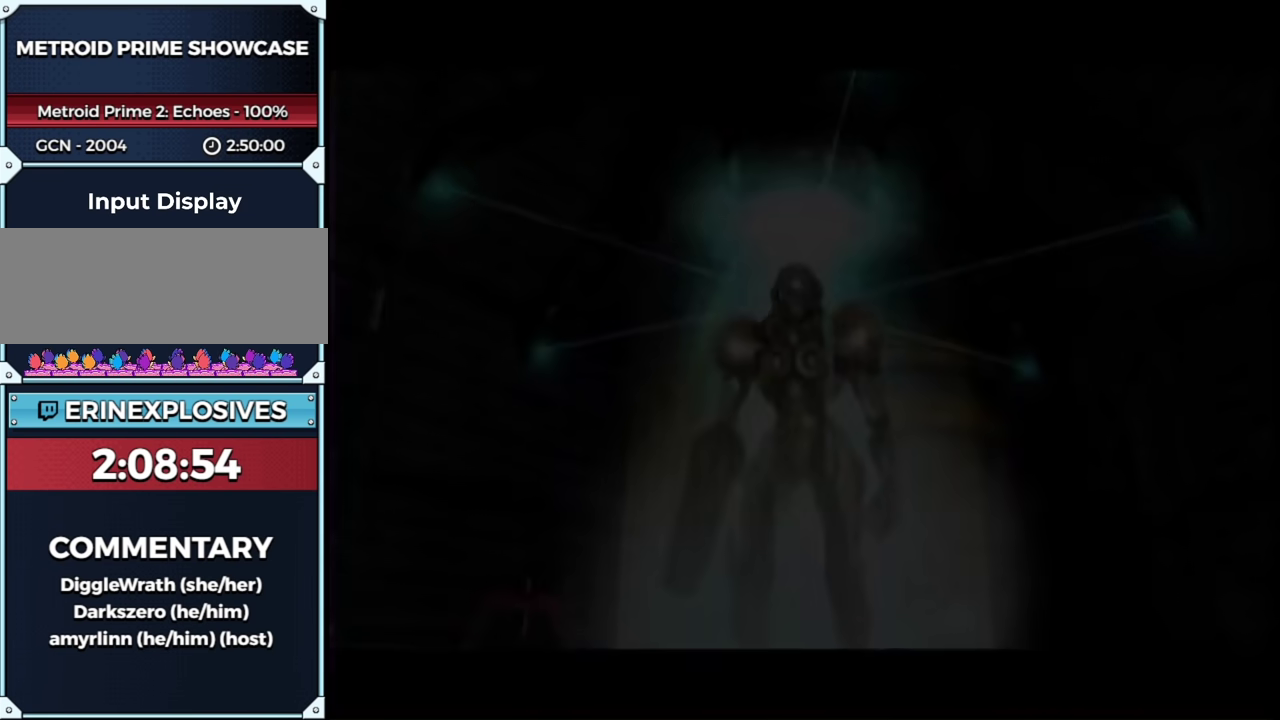
Gameplay with a controller (Nintendo layout); each line is a JSON object with the inputs held at the frame after it. "events" lists button and stick changes between this image and that frame as [ms after this image, input, new state], when the widget could be followed in between. This overlay highlights the sticks when they move; stick clicks (L3 R3) are not distinguishable. Not read: L3 R3 Y other_buttons.
{"buttons": [], "left_stick": "right", "right_stick": "center", "events": [[100, "left_stick", "right"]]}
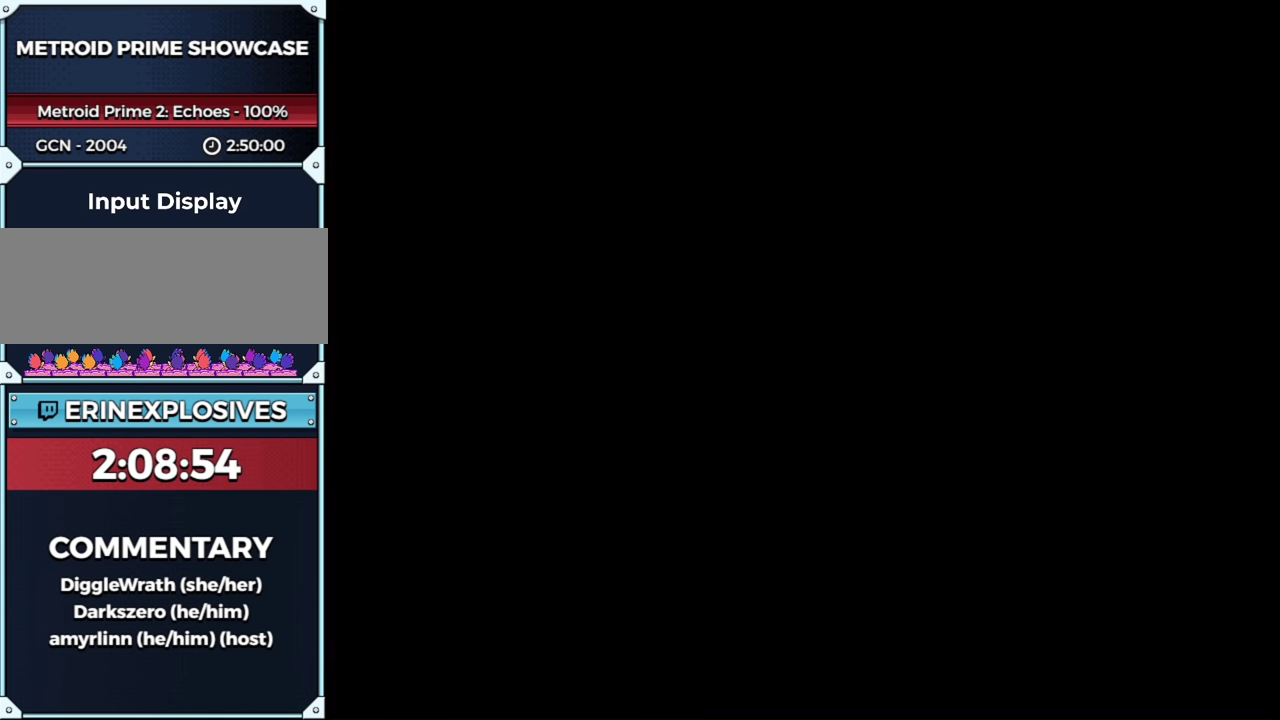
{"buttons": ["L1", "R1"], "left_stick": "right", "right_stick": "center", "events": [[117, "L1", "down"], [117, "left_stick", "up-left"], [233, "B", "down"], [267, "R1", "down"], [300, "left_stick", "up-right"], [333, "B", "up"], [367, "left_stick", "right"]]}
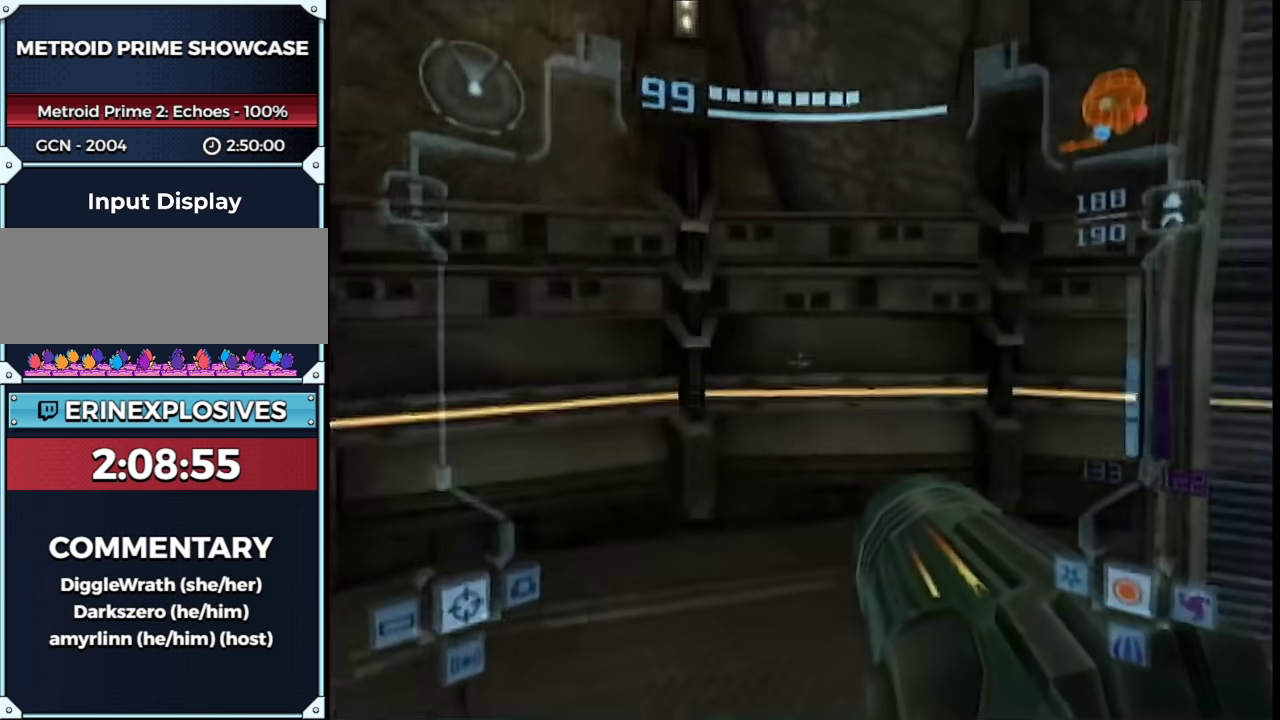
{"buttons": ["L1", "R1"], "left_stick": "right", "right_stick": "center", "events": [[183, "R1", "up"], [267, "R1", "down"]]}
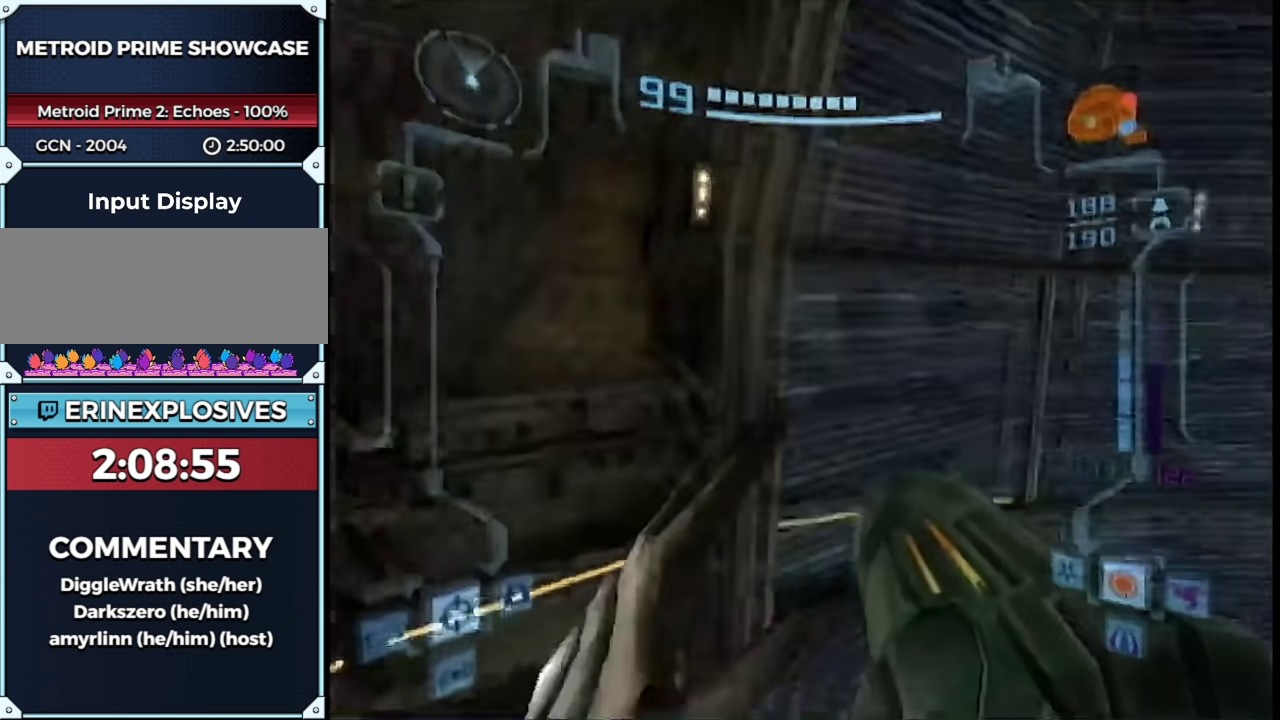
{"buttons": ["B", "L1"], "left_stick": "up-left", "right_stick": "center", "events": [[33, "R1", "up"], [33, "left_stick", "left"], [150, "left_stick", "up-left"], [483, "B", "down"]]}
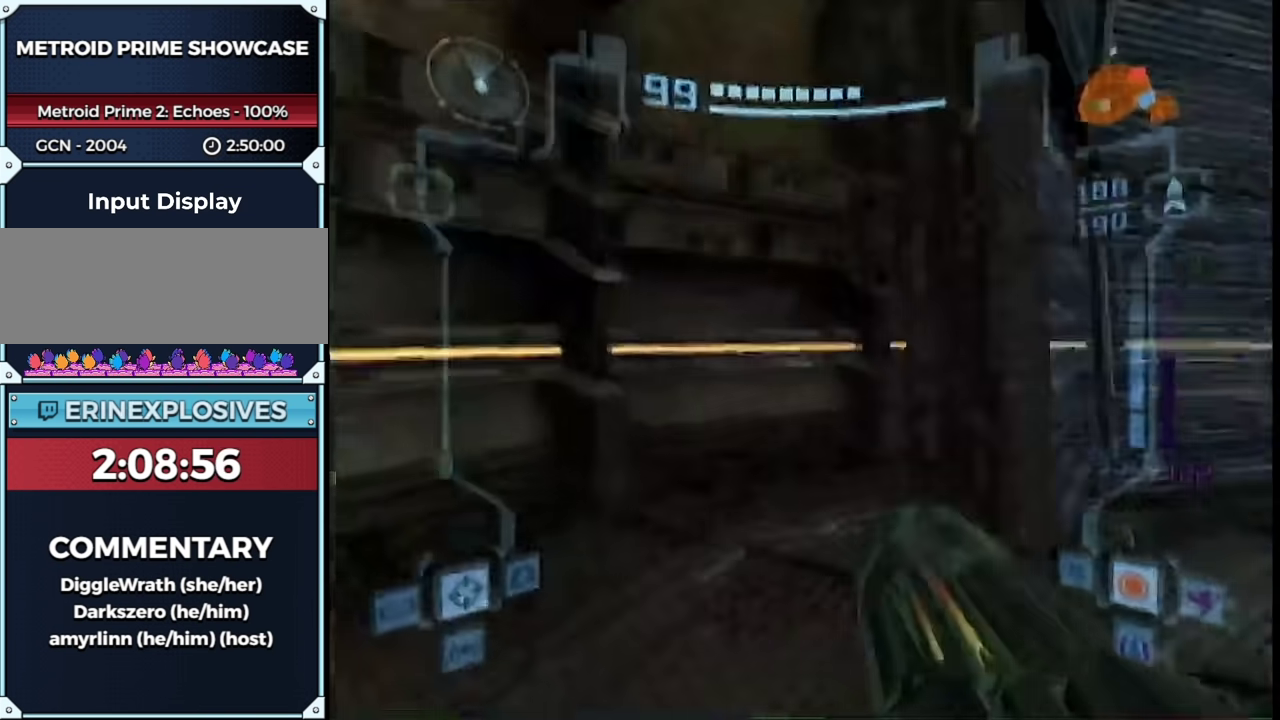
{"buttons": ["L1", "R1"], "left_stick": "right", "right_stick": "center", "events": [[17, "R1", "down"], [83, "B", "up"], [83, "left_stick", "right"]]}
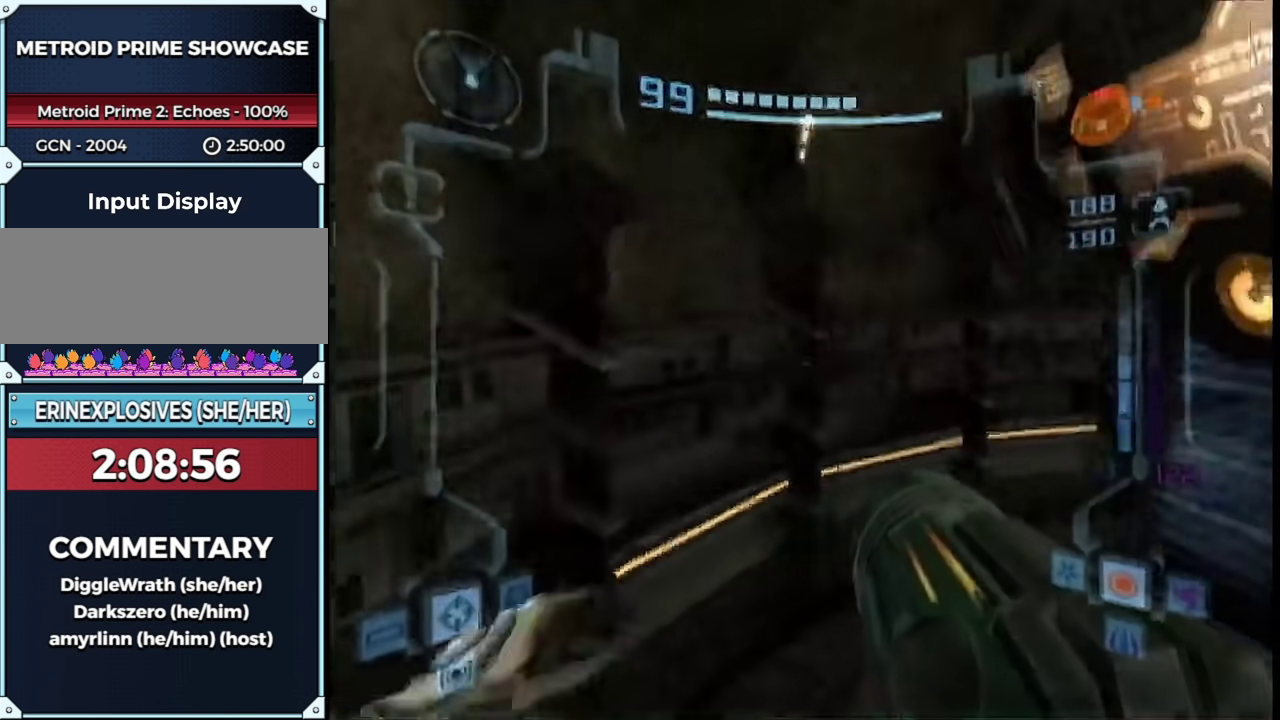
{"buttons": [], "left_stick": "up", "right_stick": "center", "events": [[83, "left_stick", "up-right"], [117, "L1", "up"], [117, "R1", "up"], [300, "L1", "down"], [433, "left_stick", "up"], [450, "L1", "up"]]}
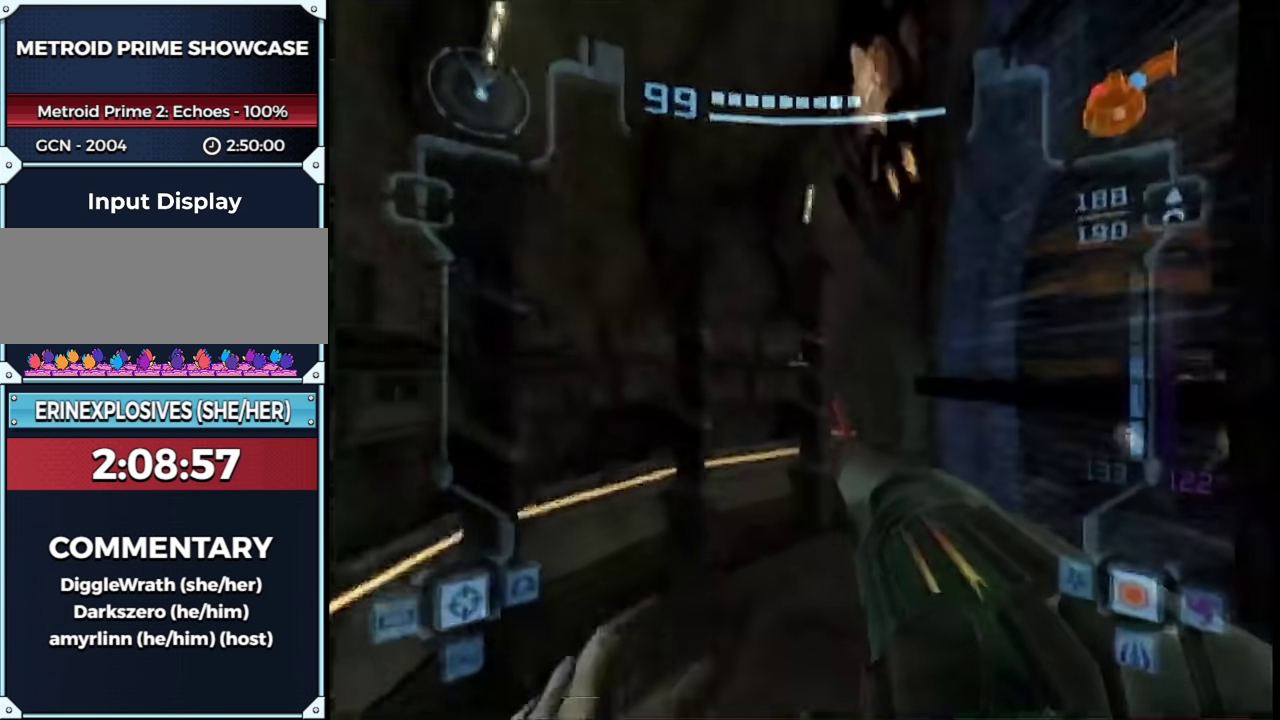
{"buttons": ["L1"], "left_stick": "up", "right_stick": "center", "events": [[50, "L1", "down"], [50, "left_stick", "up-right"], [400, "left_stick", "up"]]}
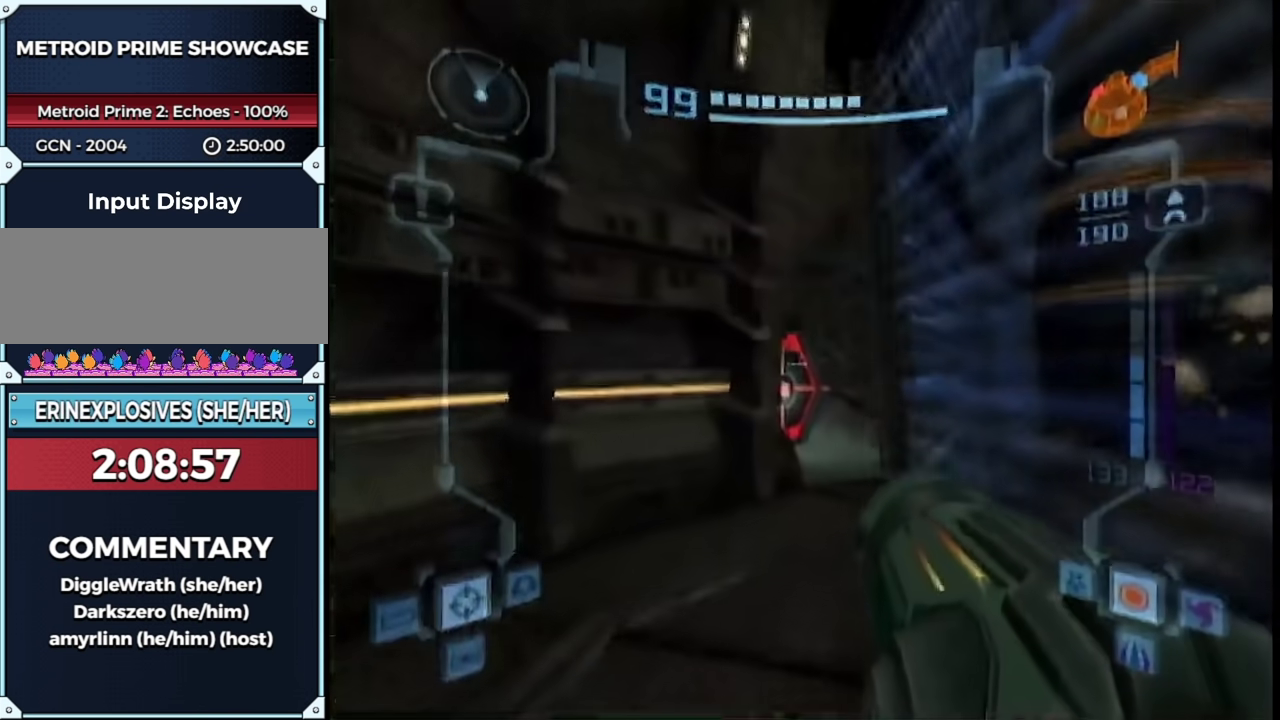
{"buttons": ["A", "L1"], "left_stick": "up-right", "right_stick": "center", "events": [[300, "left_stick", "up-right"], [467, "A", "down"]]}
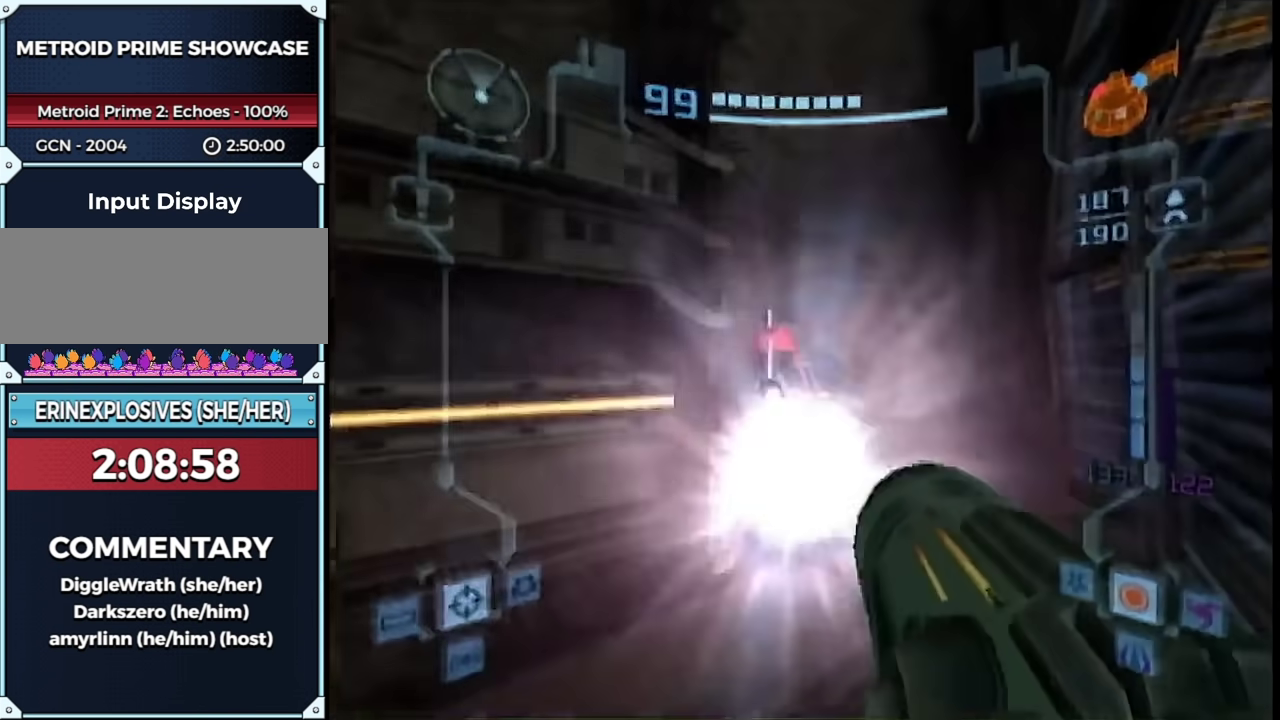
{"buttons": [], "left_stick": "up-left", "right_stick": "center", "events": [[50, "left_stick", "up"], [117, "A", "up"], [183, "L1", "up"], [467, "left_stick", "up-left"]]}
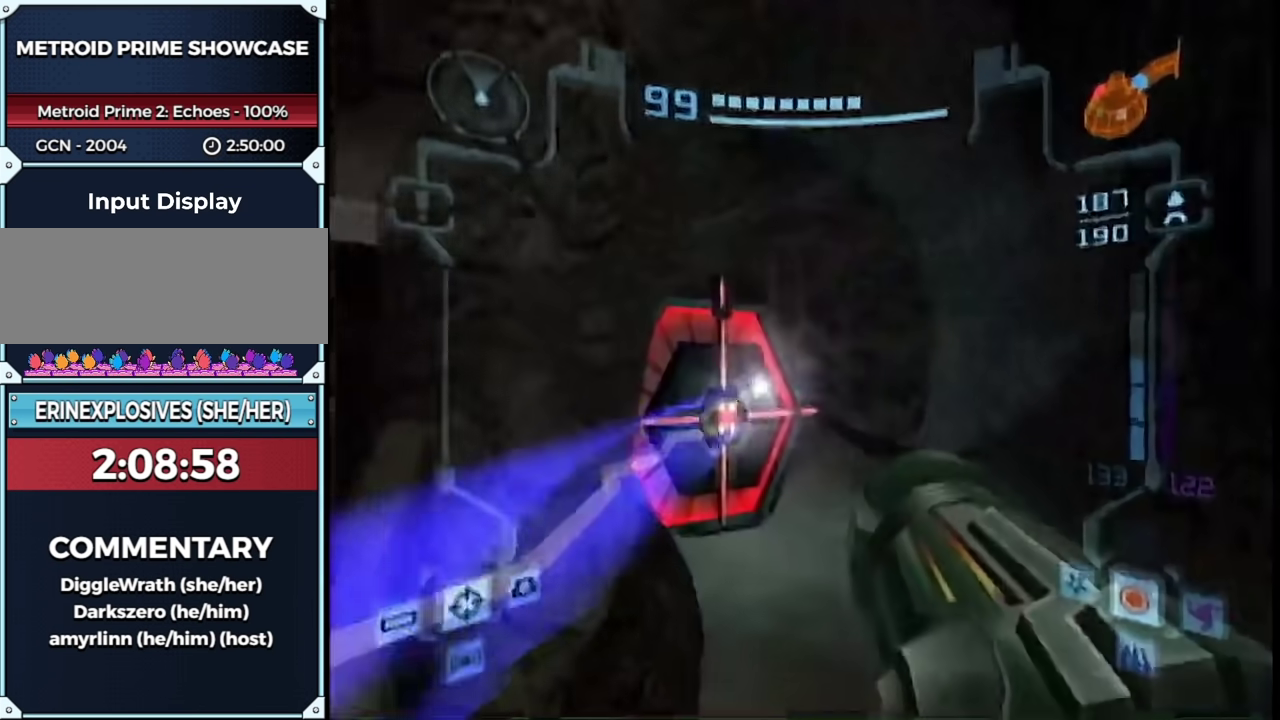
{"buttons": ["L1"], "left_stick": "up-right", "right_stick": "center", "events": [[183, "A", "down"], [250, "A", "up"], [400, "L1", "down"], [400, "left_stick", "right"], [467, "left_stick", "up-right"]]}
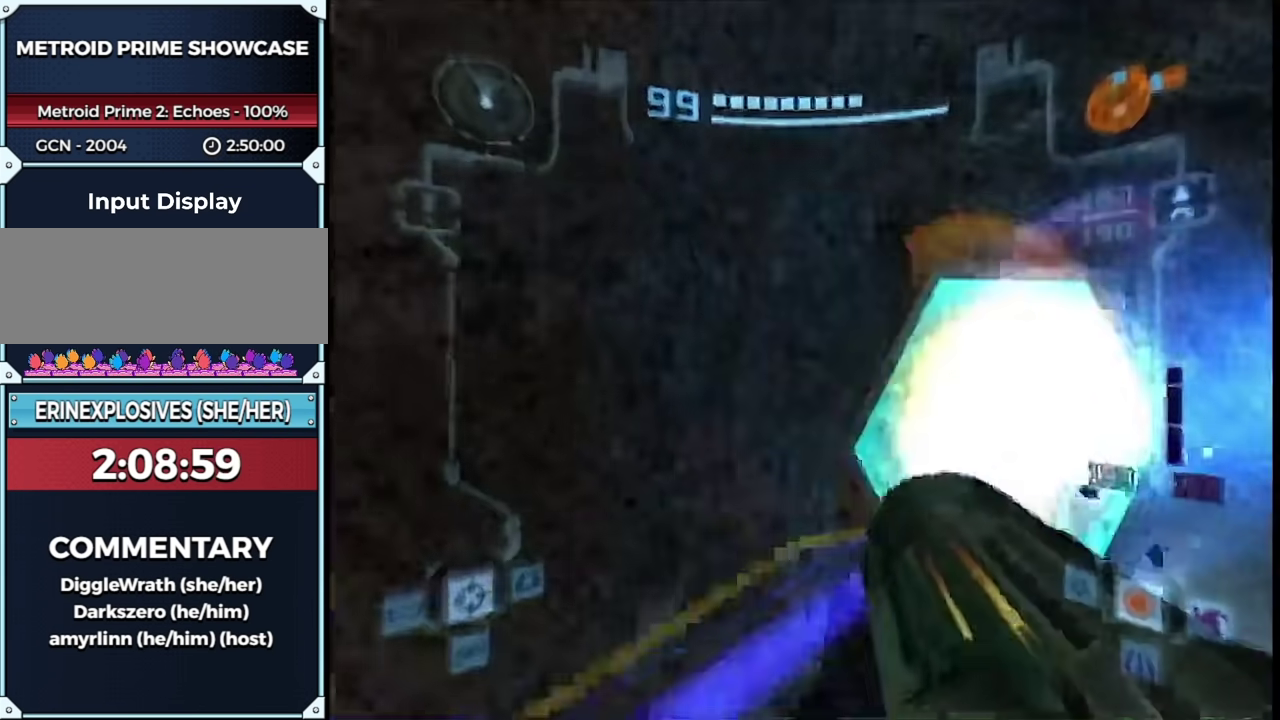
{"buttons": ["B", "L1"], "left_stick": "up", "right_stick": "center", "events": [[367, "left_stick", "up"], [467, "B", "down"]]}
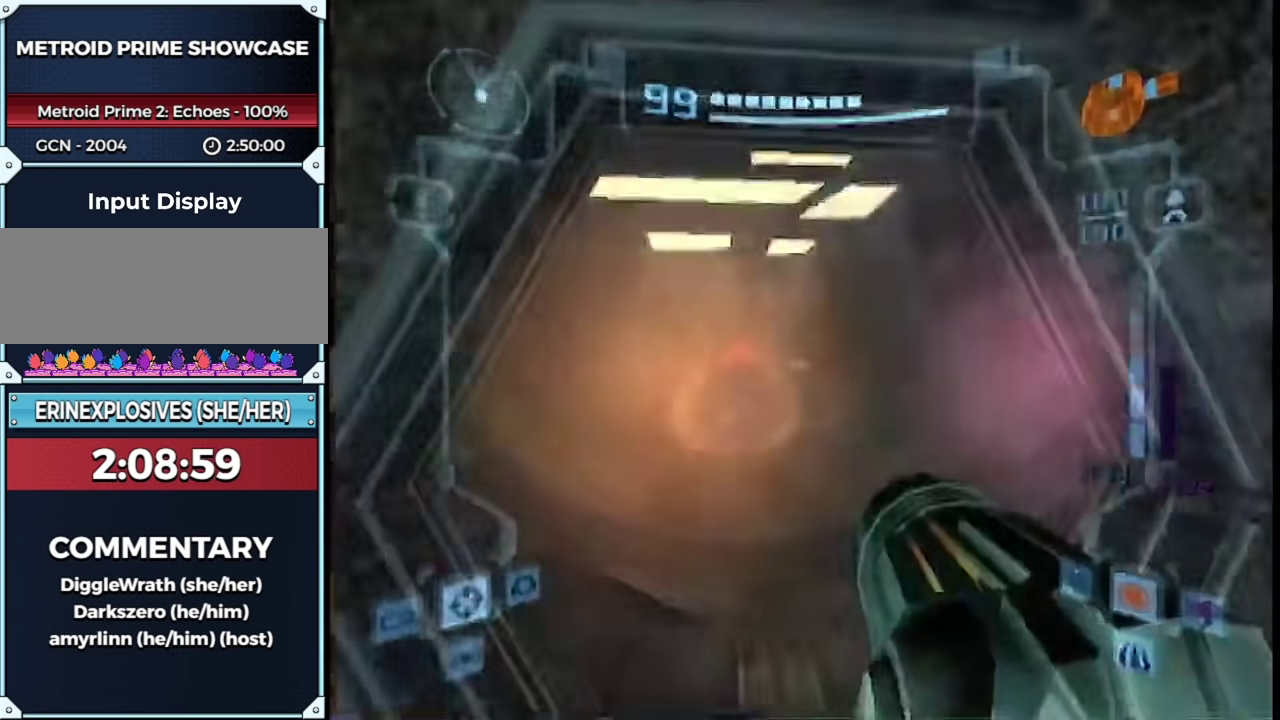
{"buttons": ["B"], "left_stick": "up", "right_stick": "center", "events": [[50, "B", "up"], [117, "L1", "up"], [117, "X", "down"], [183, "X", "up"], [283, "B", "down"]]}
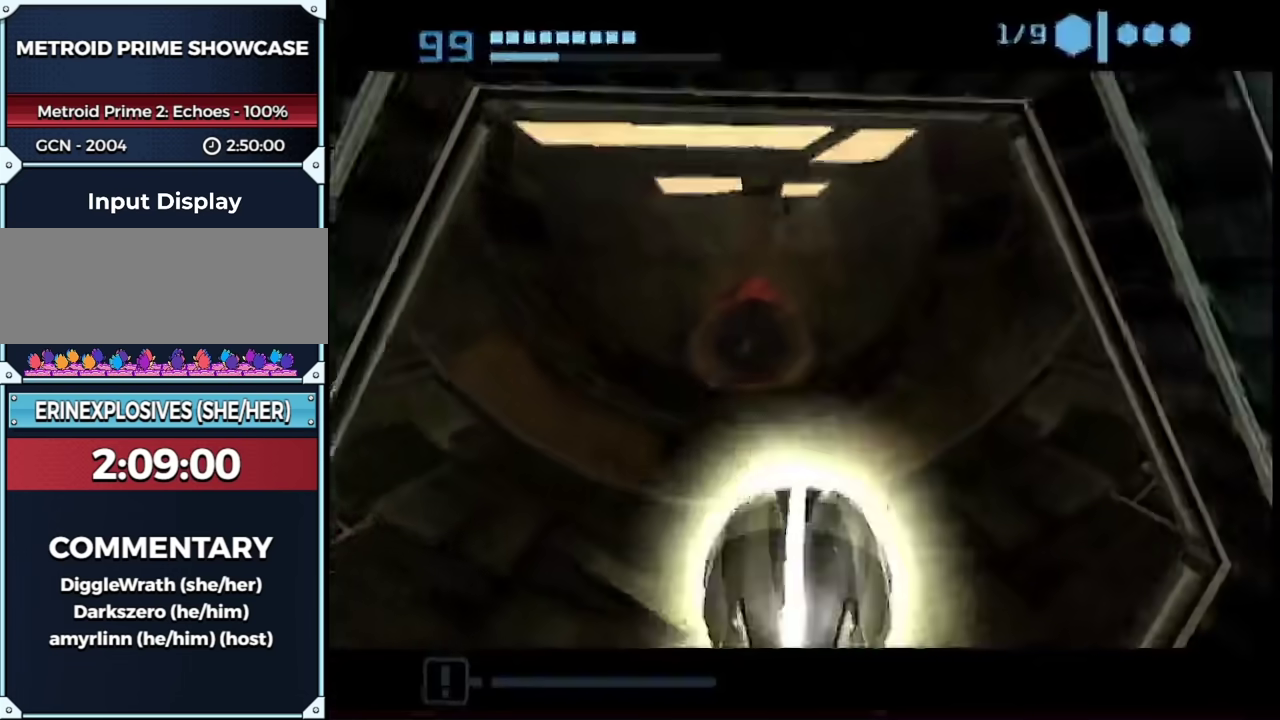
{"buttons": [], "left_stick": "up-right", "right_stick": "center", "events": [[50, "left_stick", "up-left"], [183, "left_stick", "up"], [300, "B", "up"], [500, "left_stick", "up-right"]]}
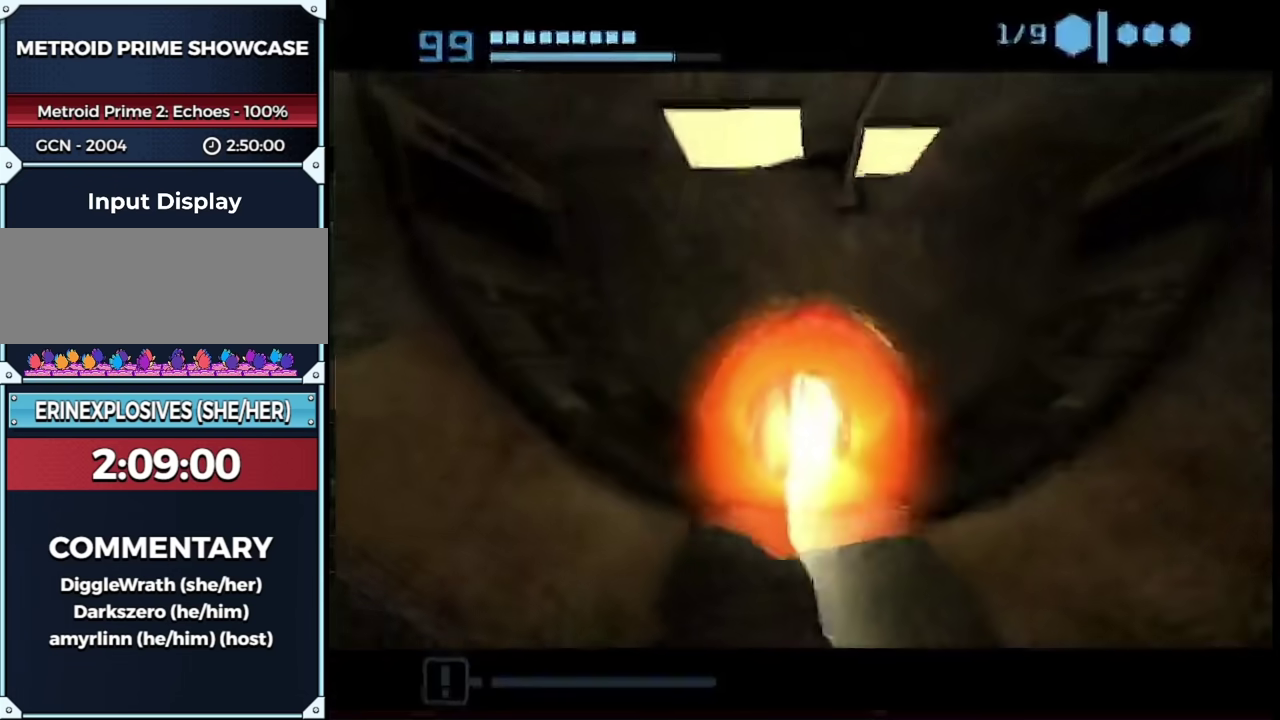
{"buttons": ["B"], "left_stick": "up", "right_stick": "center", "events": [[117, "left_stick", "up"], [150, "B", "down"]]}
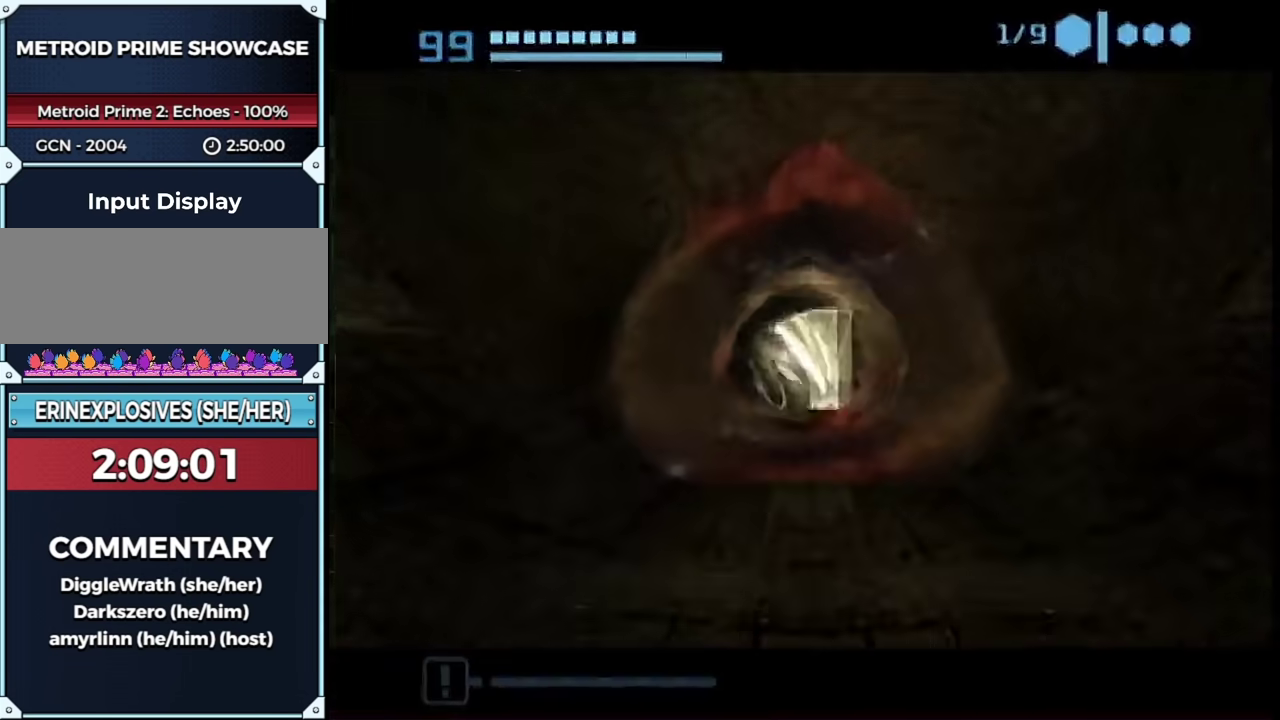
{"buttons": ["B"], "left_stick": "up", "right_stick": "center", "events": []}
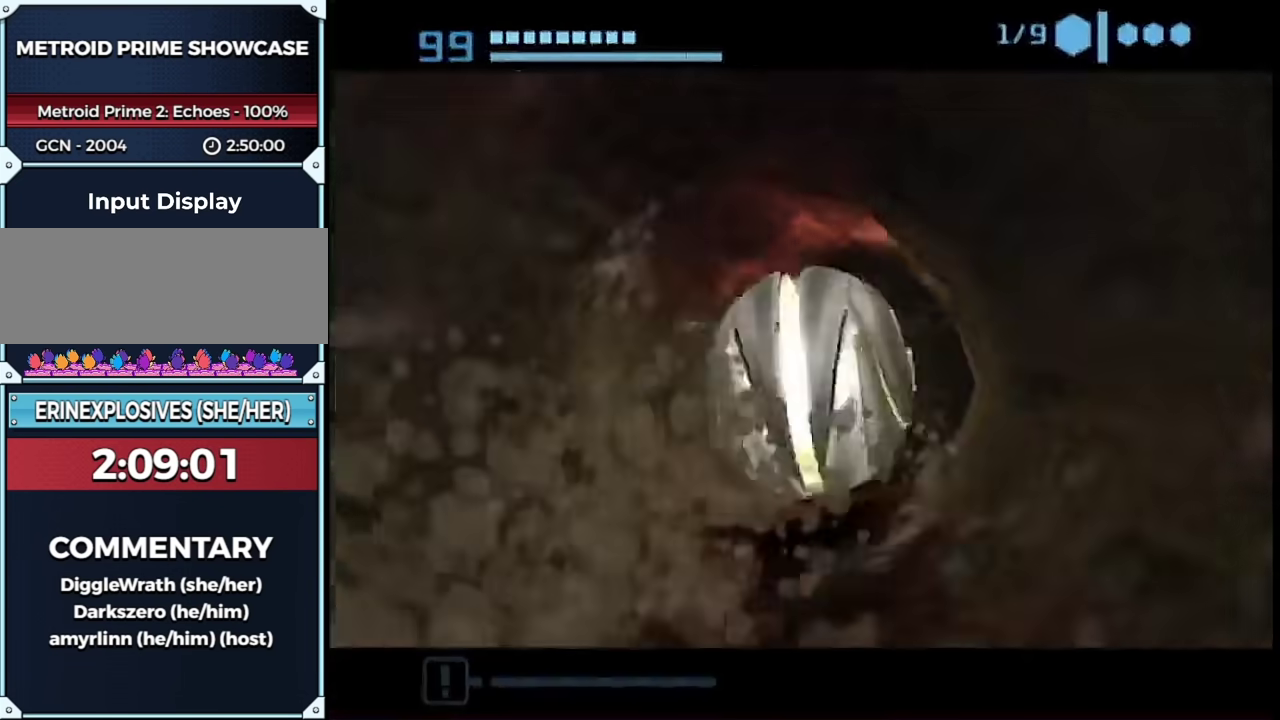
{"buttons": [], "left_stick": "up", "right_stick": "center", "events": [[117, "B", "up"]]}
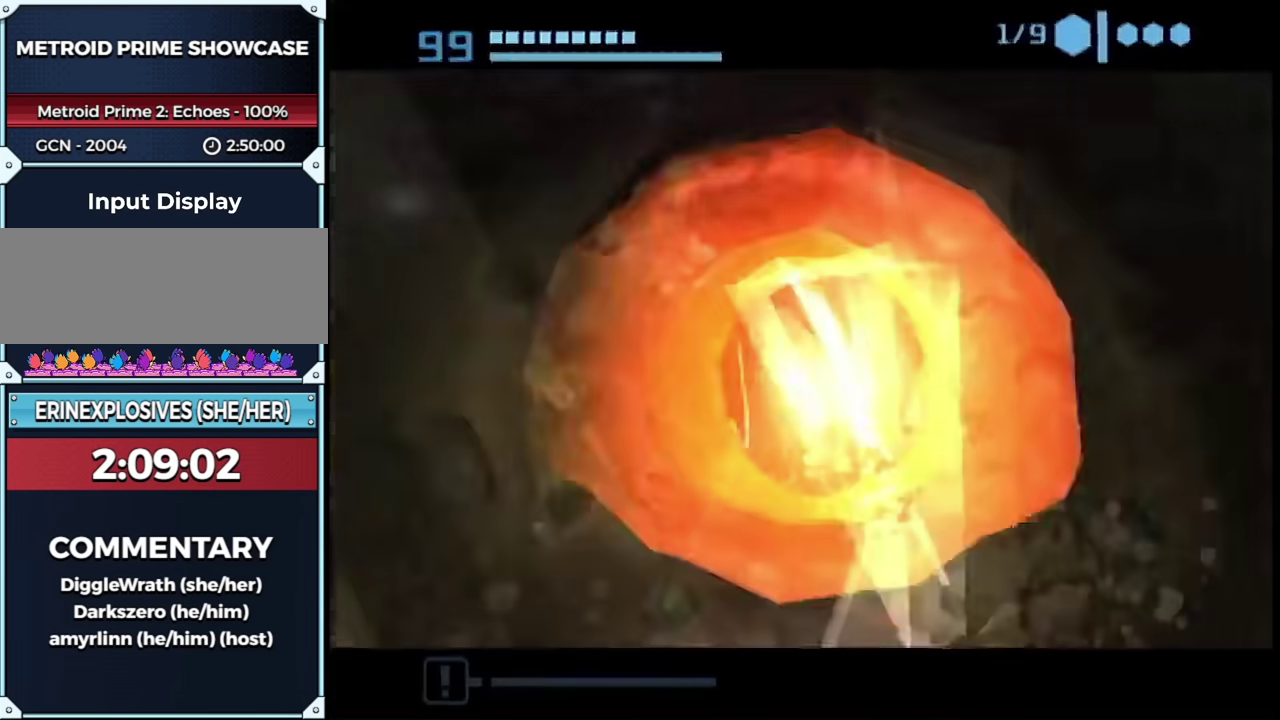
{"buttons": ["B"], "left_stick": "up", "right_stick": "center", "events": [[300, "B", "down"]]}
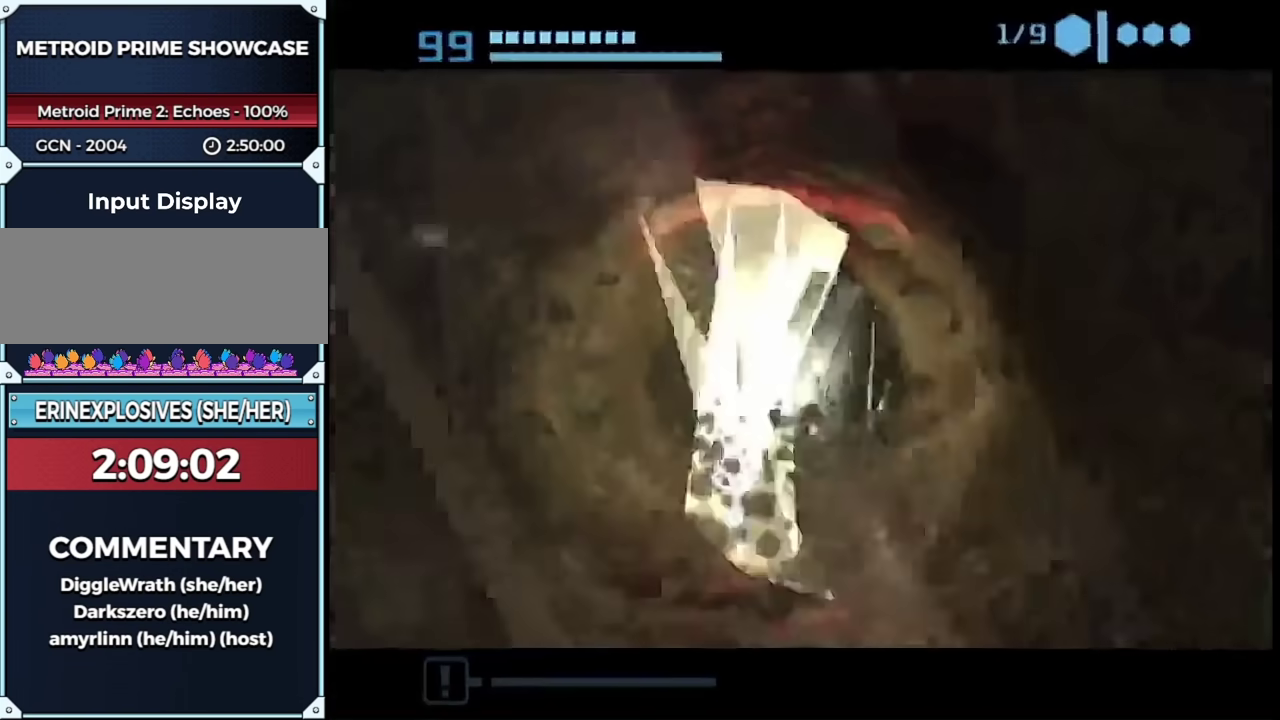
{"buttons": [], "left_stick": "up-right", "right_stick": "center", "events": [[233, "B", "up"], [267, "left_stick", "up-right"]]}
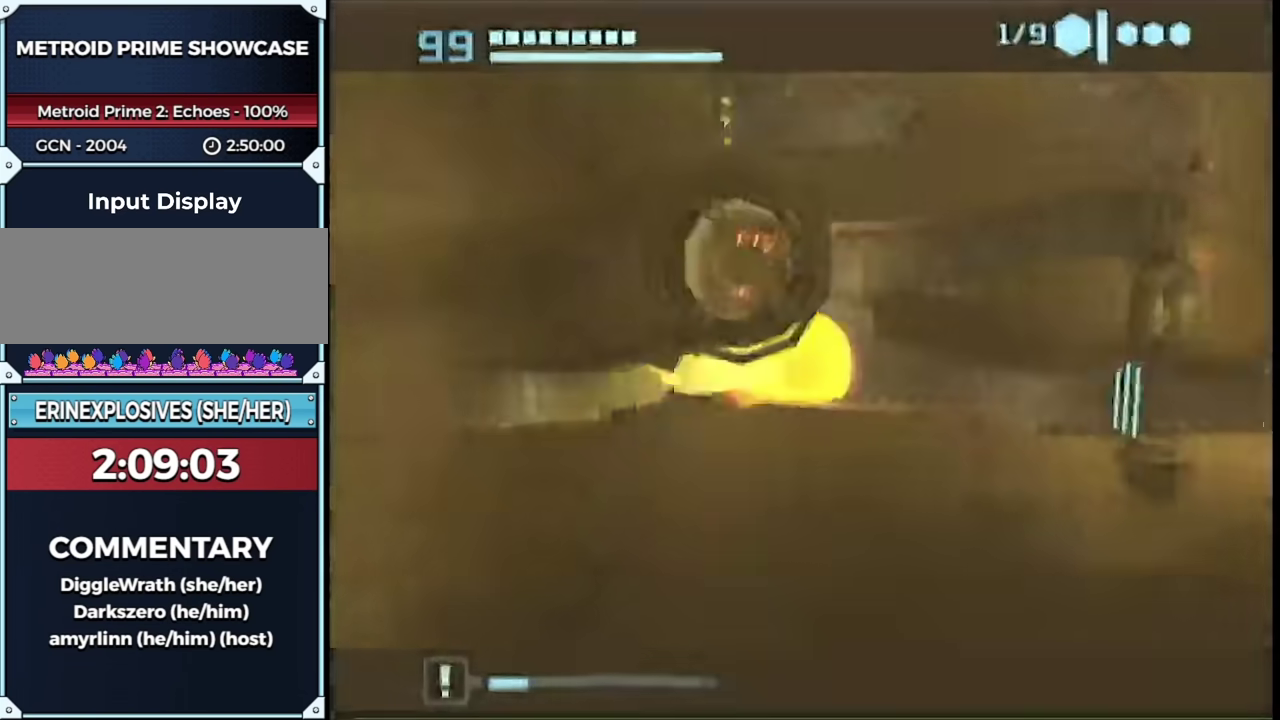
{"buttons": [], "left_stick": "left", "right_stick": "center", "events": [[117, "left_stick", "right"], [217, "left_stick", "left"]]}
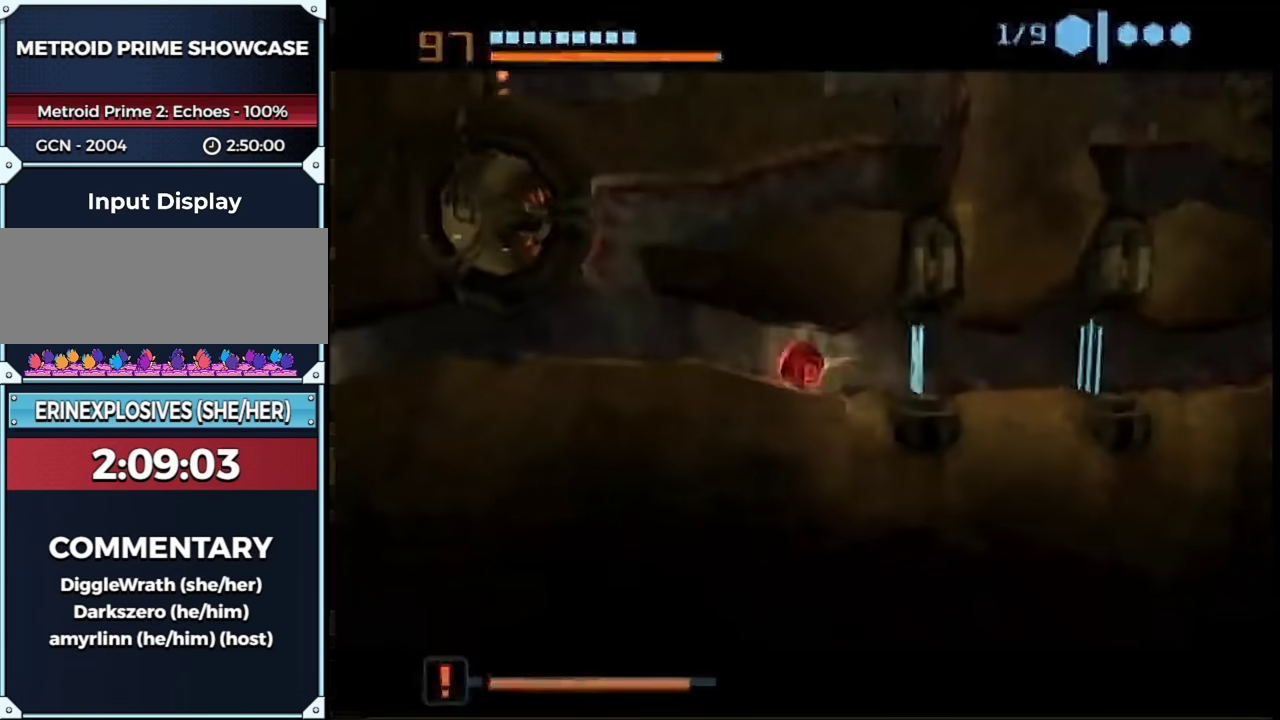
{"buttons": [], "left_stick": "center", "right_stick": "center", "events": [[300, "left_stick", "right"], [367, "A", "down"], [467, "A", "up"], [467, "left_stick", "center"]]}
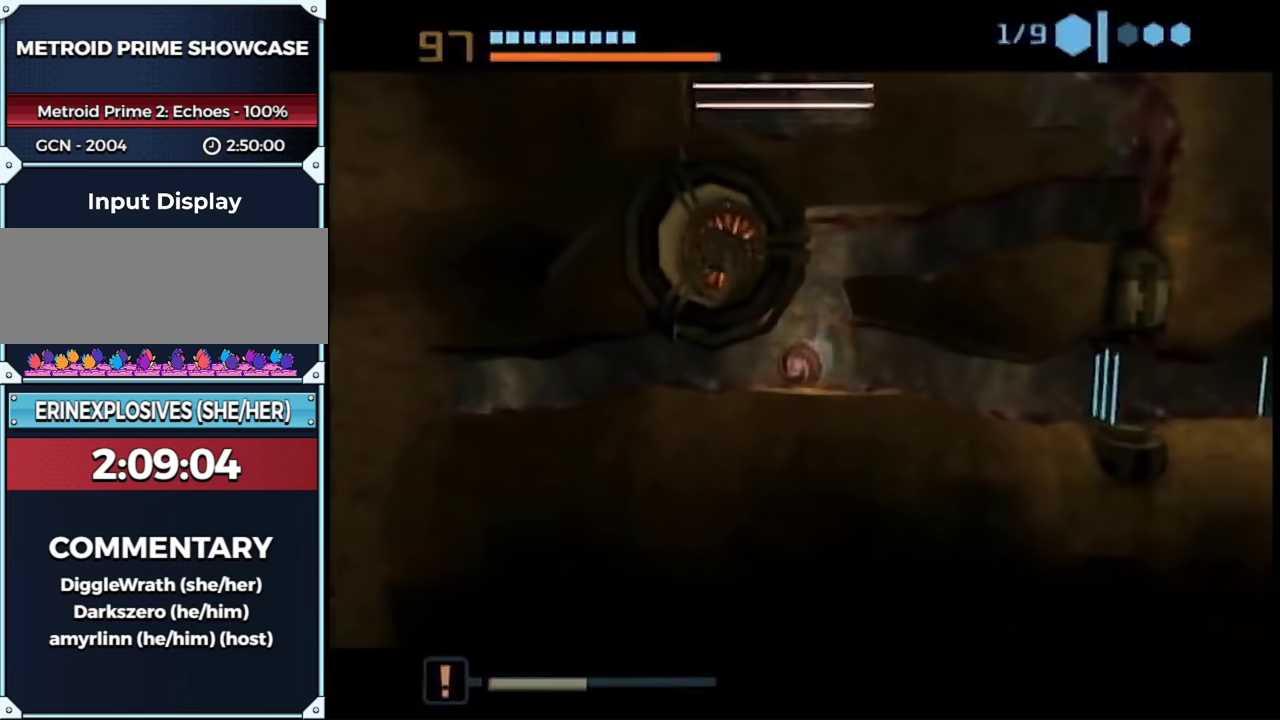
{"buttons": [], "left_stick": "center", "right_stick": "center", "events": [[83, "left_stick", "right"], [217, "left_stick", "center"], [300, "left_stick", "right"], [400, "left_stick", "center"]]}
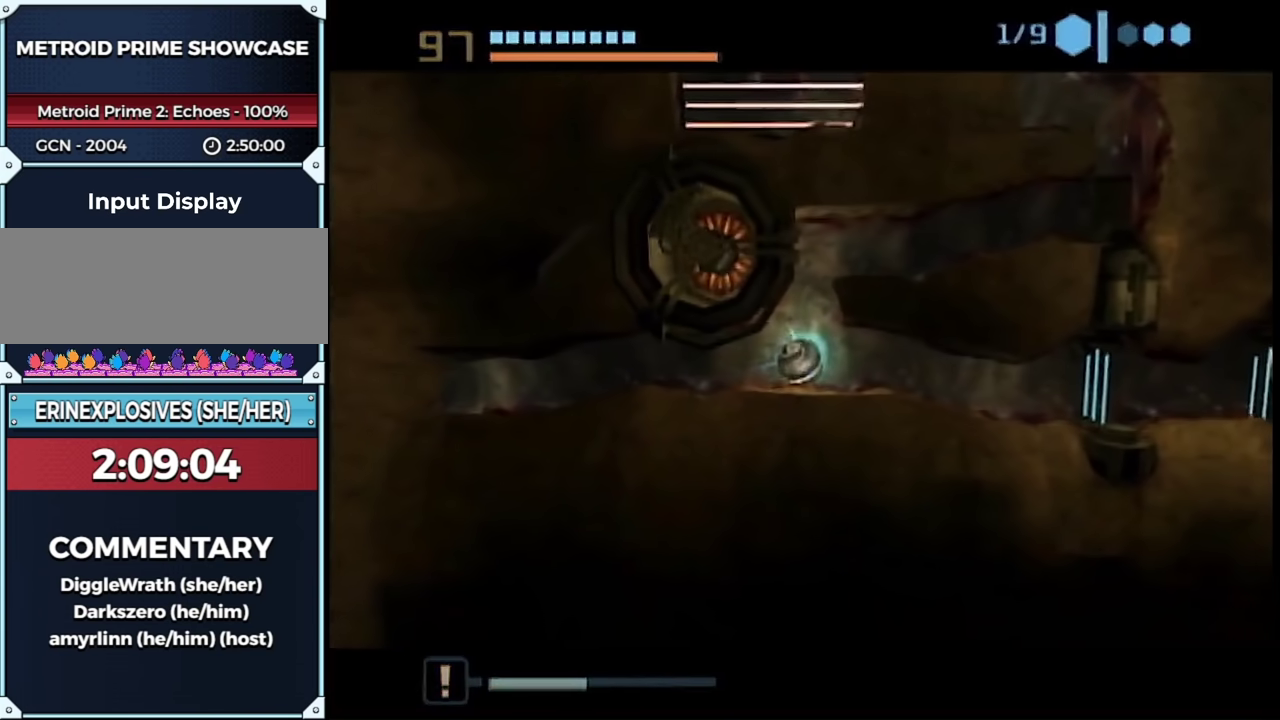
{"buttons": ["B"], "left_stick": "right", "right_stick": "center", "events": [[200, "B", "down"], [317, "left_stick", "left"], [450, "left_stick", "right"]]}
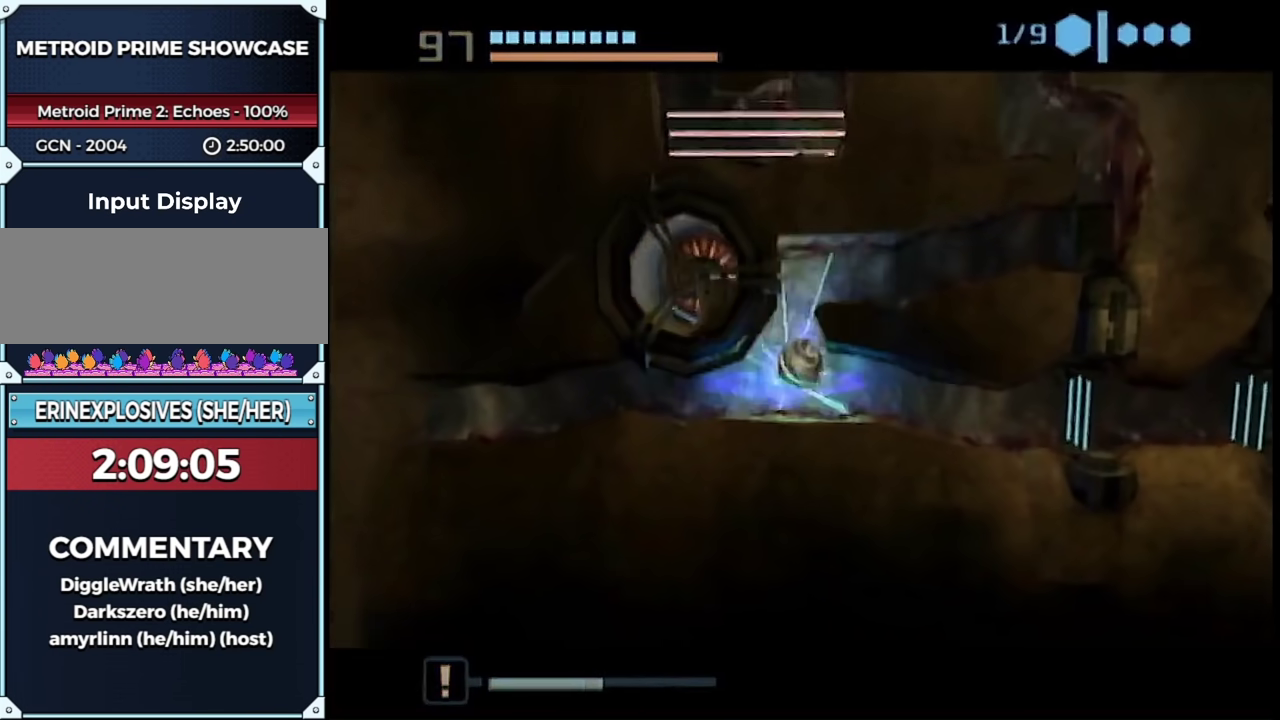
{"buttons": ["B"], "left_stick": "right", "right_stick": "center", "events": []}
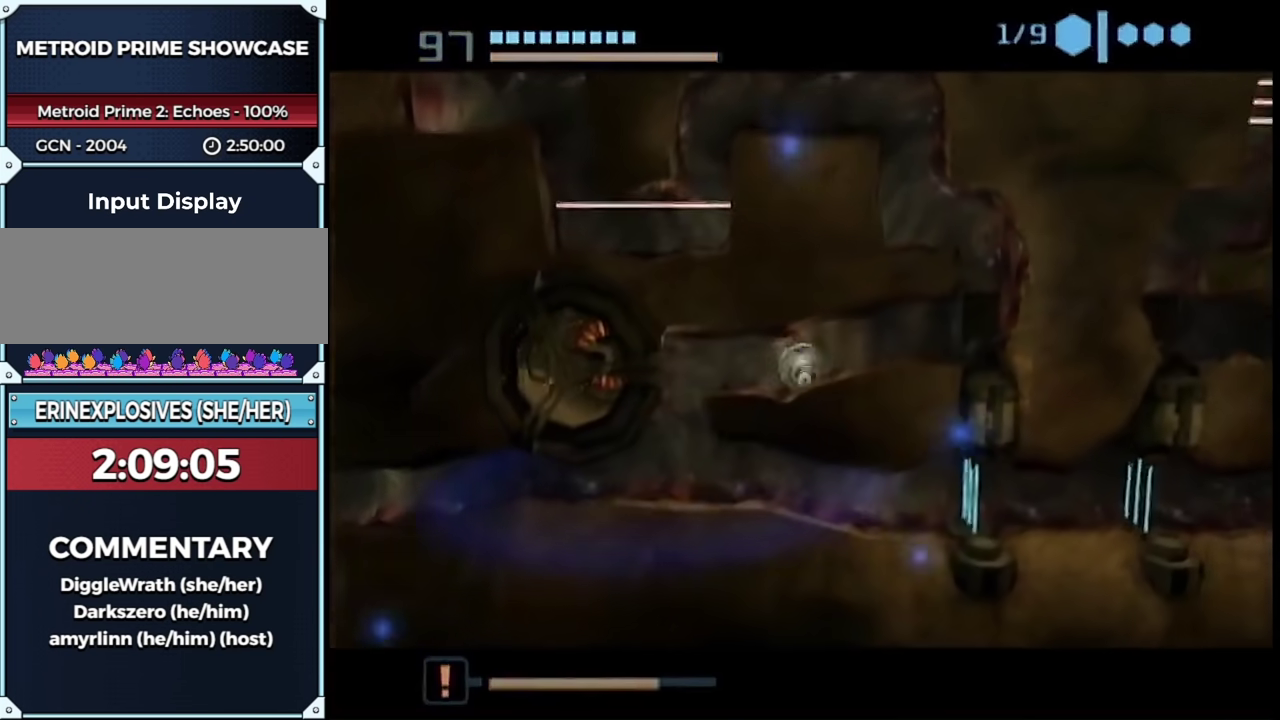
{"buttons": [], "left_stick": "center", "right_stick": "center", "events": [[50, "B", "up"], [250, "A", "down"], [333, "A", "up"], [400, "left_stick", "center"]]}
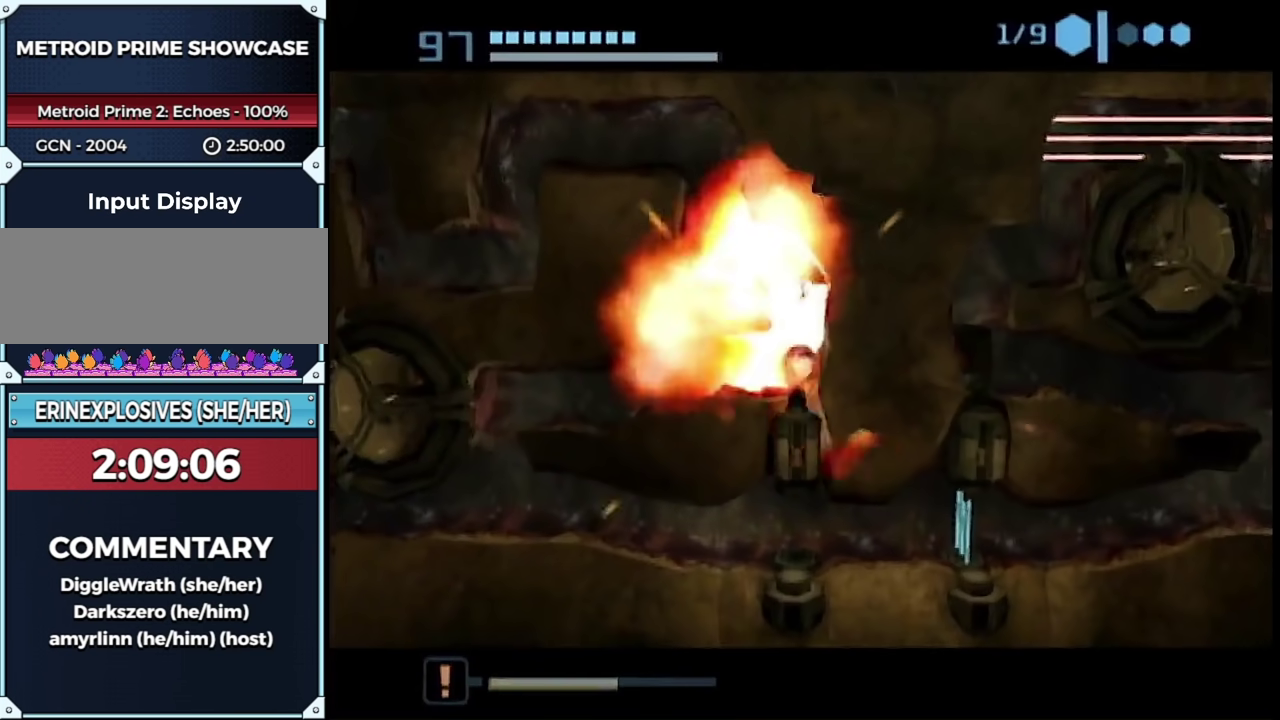
{"buttons": [], "left_stick": "center", "right_stick": "center", "events": []}
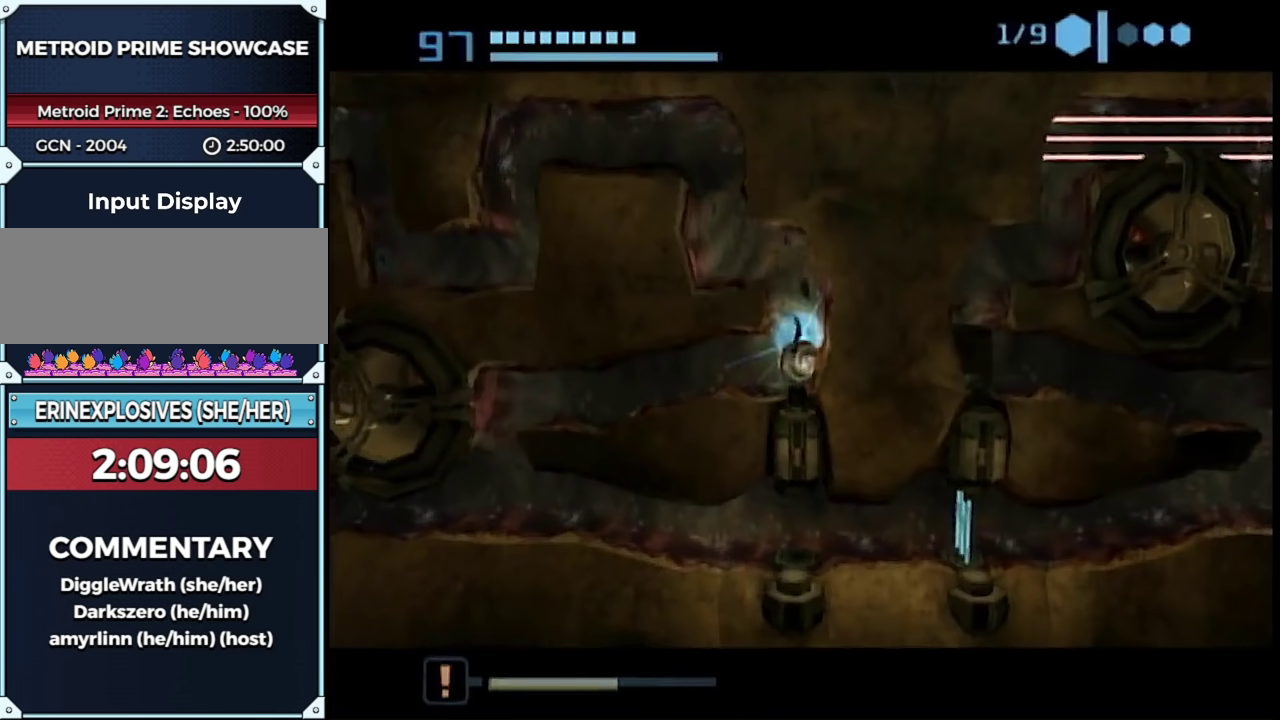
{"buttons": [], "left_stick": "left", "right_stick": "center", "events": [[283, "left_stick", "left"]]}
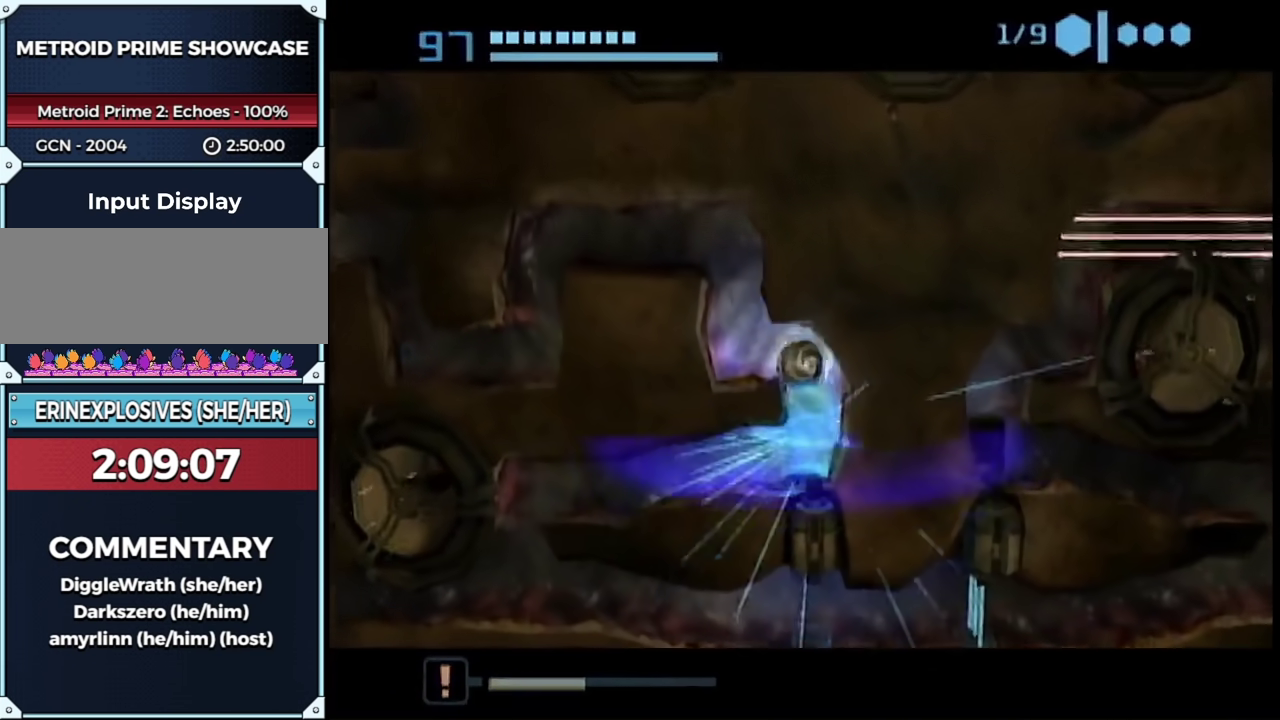
{"buttons": [], "left_stick": "center", "right_stick": "center", "events": [[183, "A", "down"], [217, "left_stick", "center"], [233, "A", "up"]]}
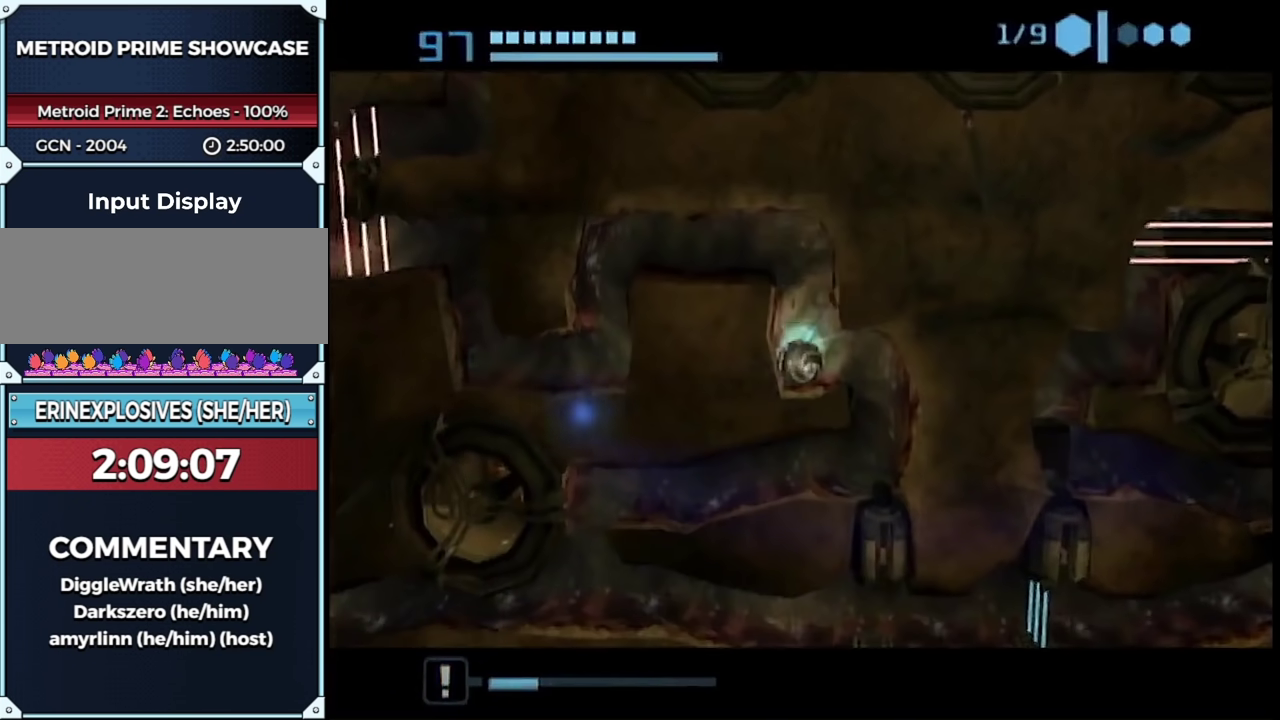
{"buttons": [], "left_stick": "left", "right_stick": "center", "events": [[350, "left_stick", "left"]]}
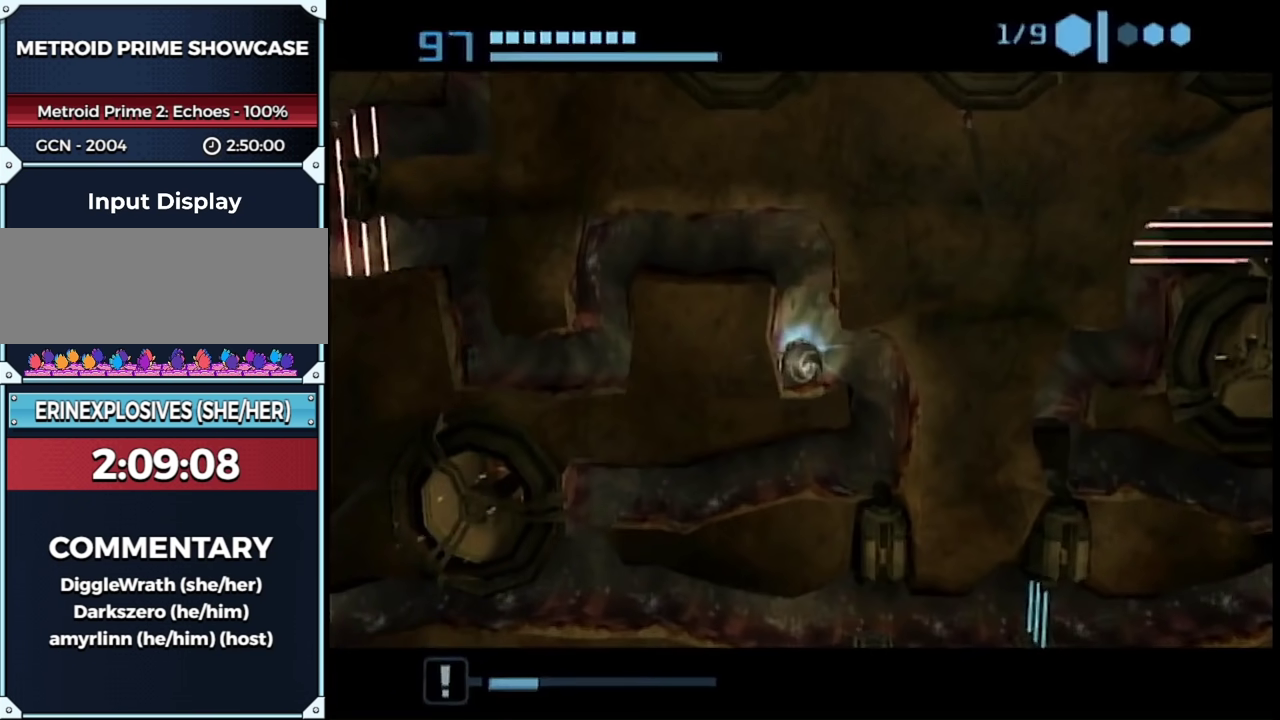
{"buttons": [], "left_stick": "left", "right_stick": "center", "events": []}
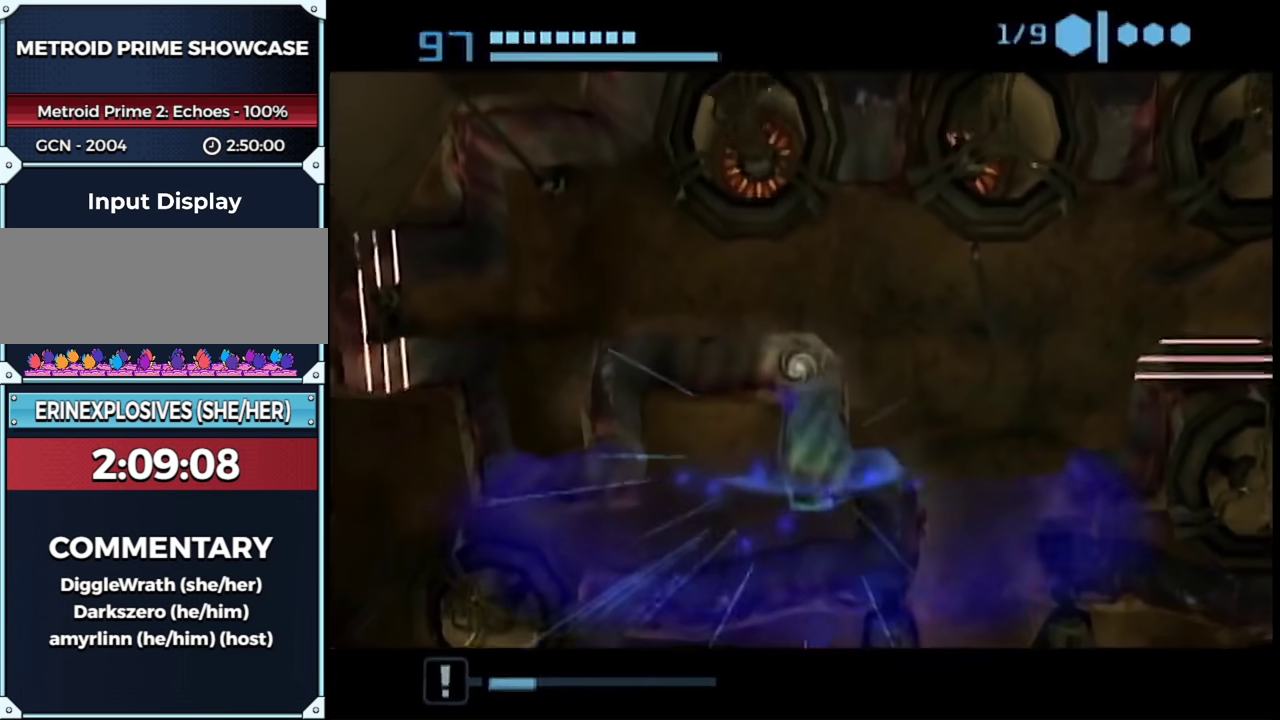
{"buttons": ["B"], "left_stick": "left", "right_stick": "center", "events": [[17, "L1", "down"], [233, "B", "down"], [400, "L1", "up"]]}